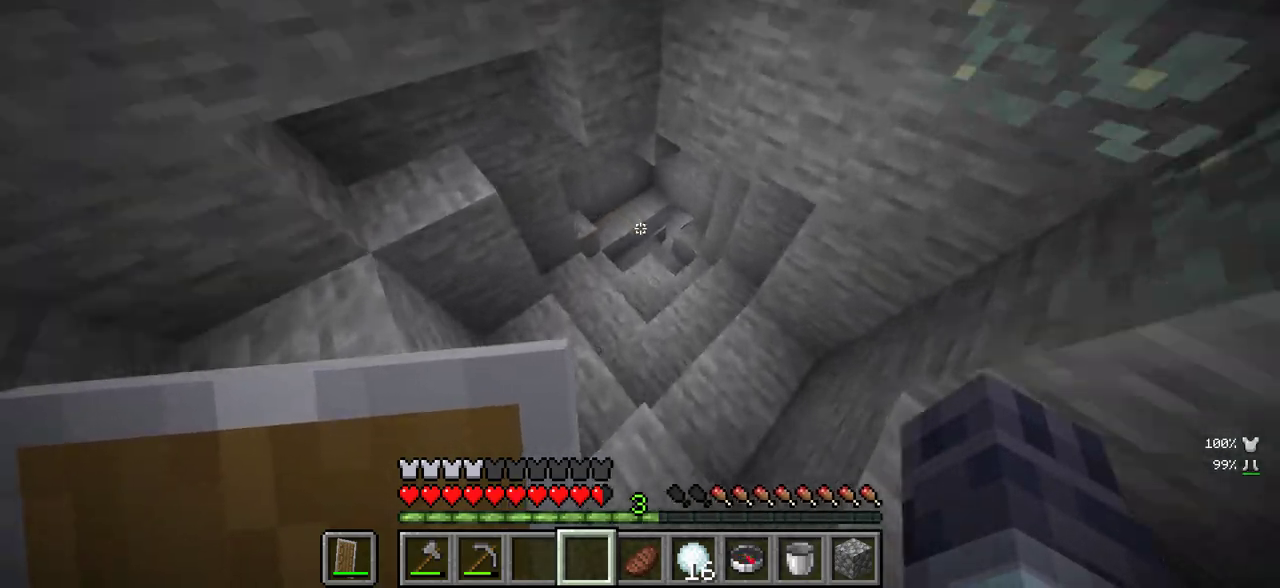
Gameplay with keyboard and mouse; each line is a JSON object with the keys and mouse buttons held at the frame after it. "events" lists presses ("down") and releases ("up") of "a", "d", "s", "w", "mouse_left" and "mouse_right" between this image and that frame as [ms after this image, input, new state], when the widget could be followed in between. "mouse_left", "mouse_right" = the "left", "right" buttons of the "mouse" list. No other keys are recorded. Fast repeated clicks can show as one long hold. Mouse movement is not recorded.
{"keys": ["w"], "mouse": [], "events": []}
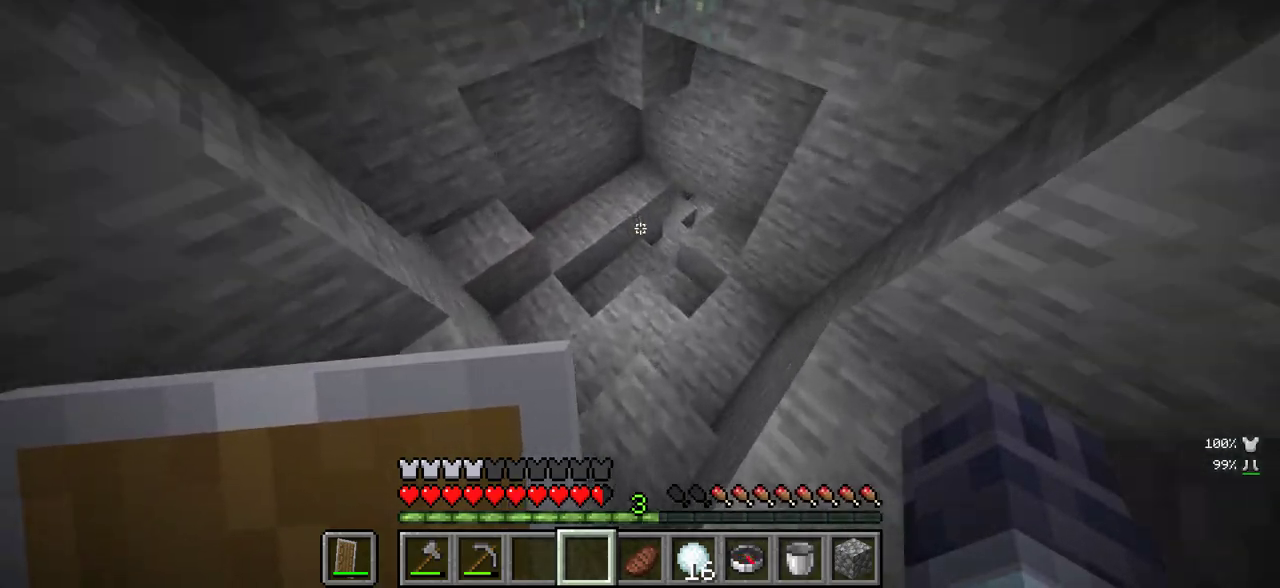
{"keys": ["w"], "mouse": [], "events": []}
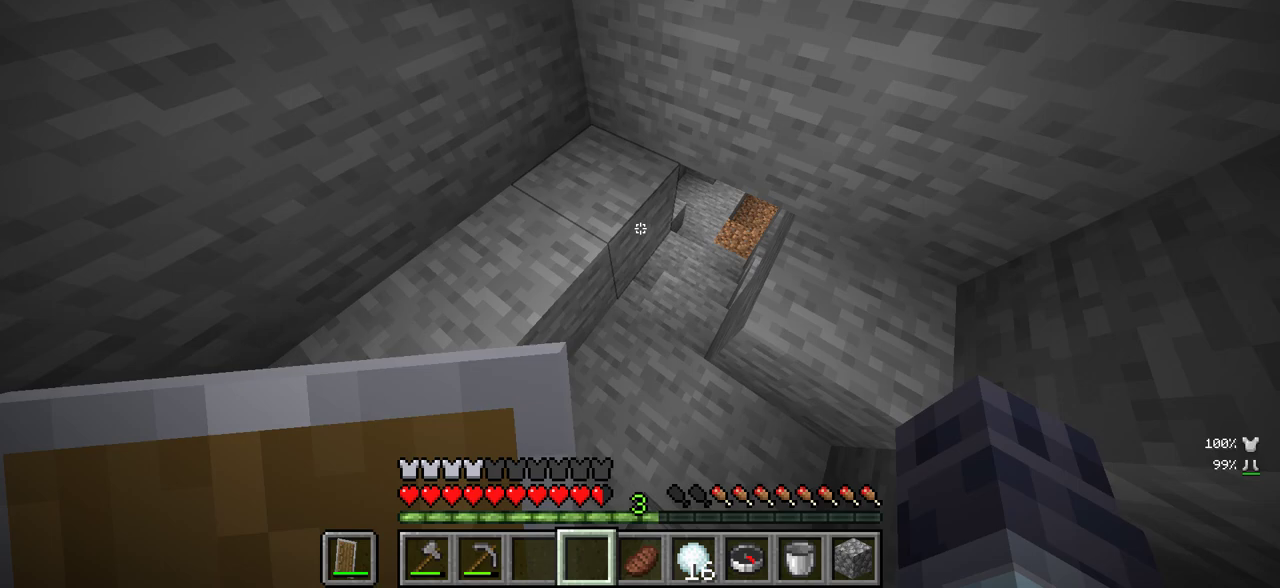
{"keys": ["w"], "mouse": [], "events": []}
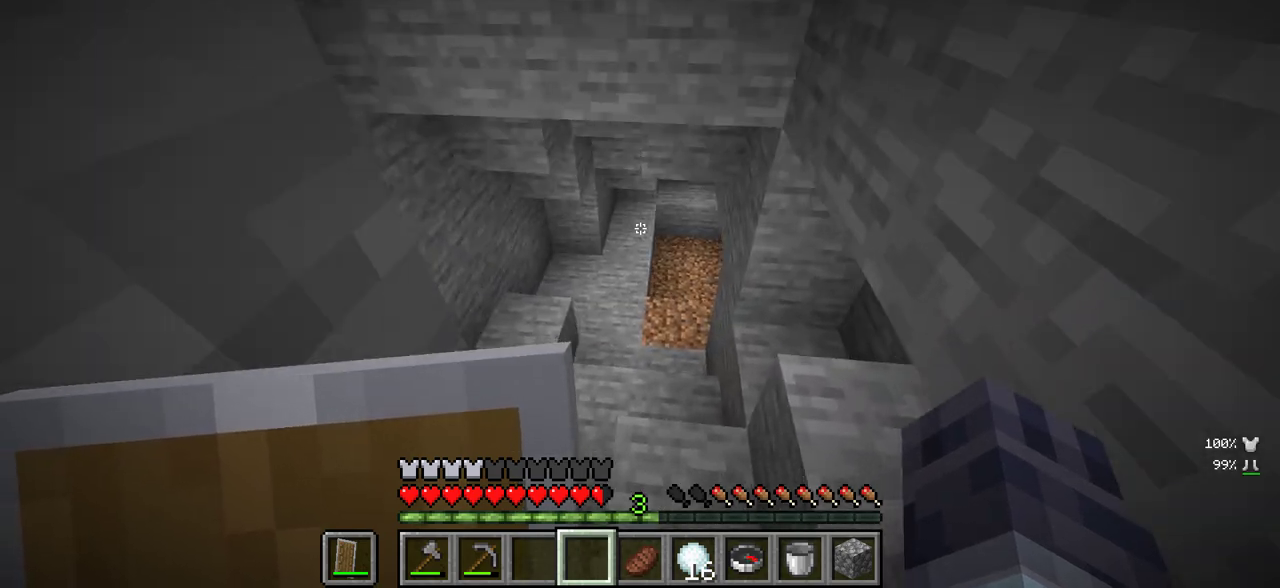
{"keys": ["d", "w"], "mouse": [], "events": [[83, "d", "down"], [283, "w", "up"], [433, "w", "down"]]}
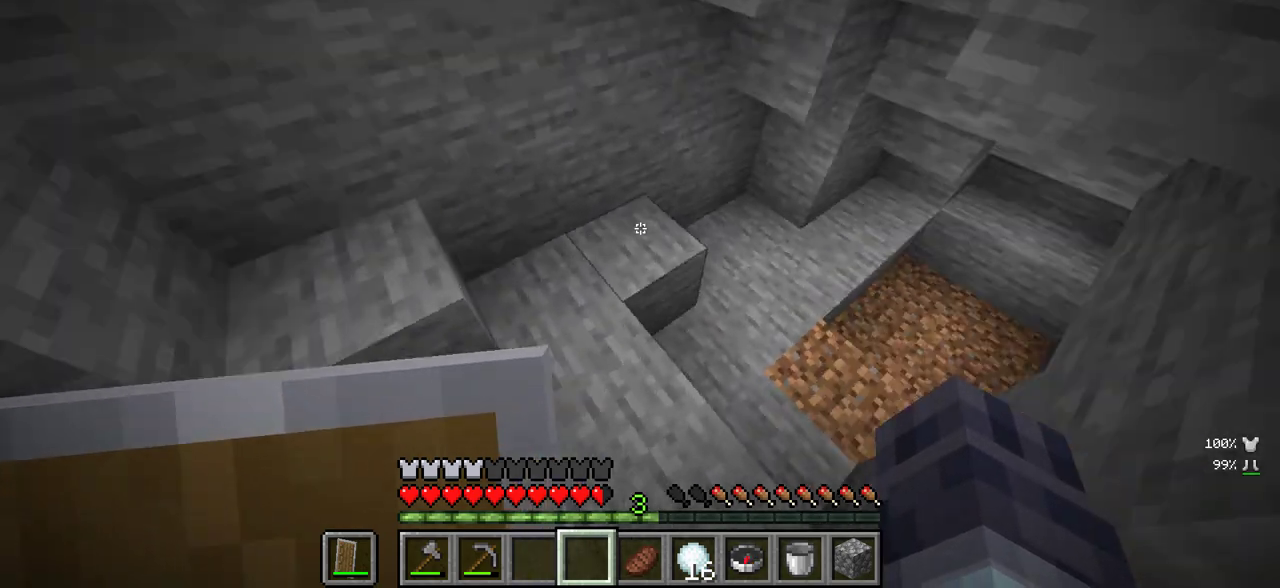
{"keys": ["w"], "mouse": [], "events": [[33, "d", "up"]]}
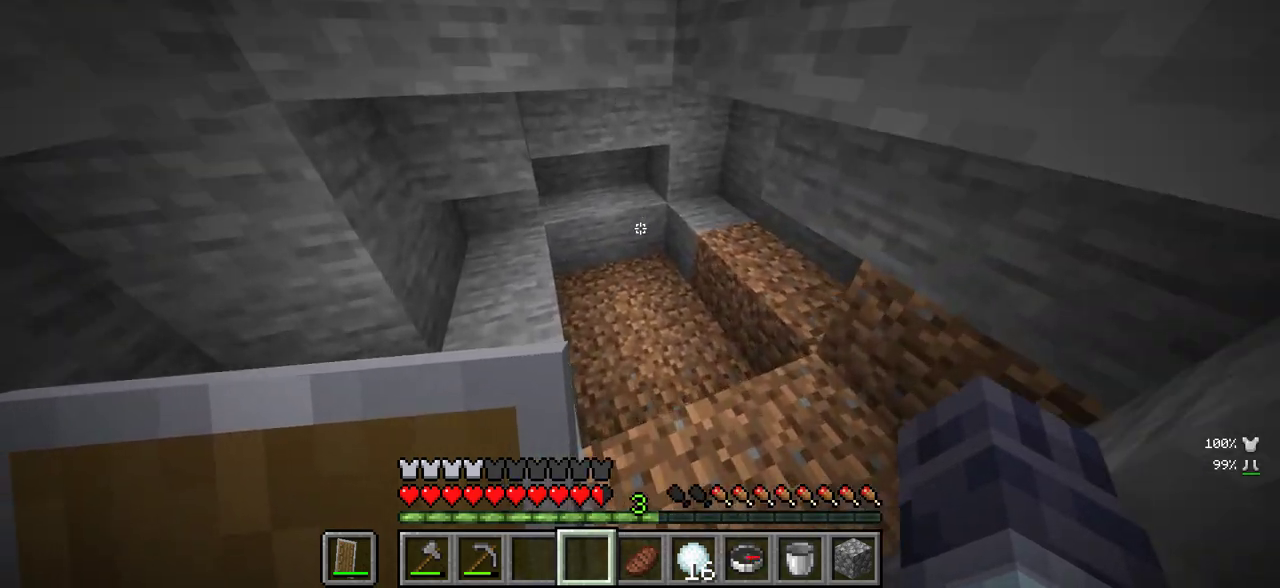
{"keys": ["d", "w"], "mouse": [], "events": [[150, "w", "up"], [233, "s", "down"], [350, "d", "down"], [383, "s", "up"], [483, "w", "down"]]}
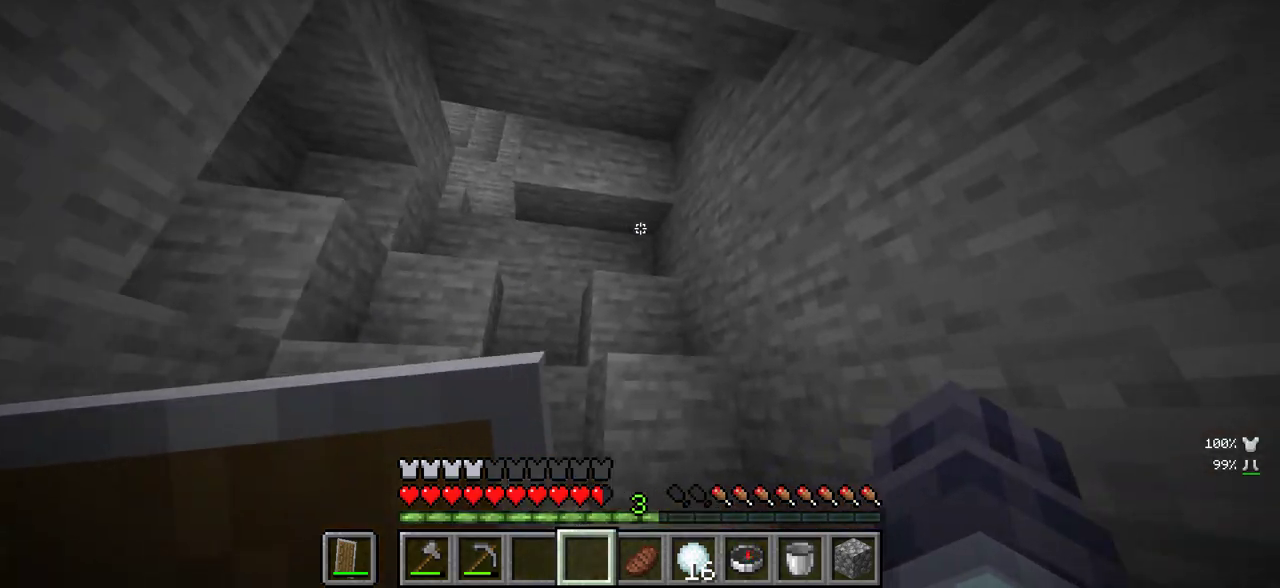
{"keys": ["a", "w"], "mouse": [], "events": [[100, "d", "up"], [383, "a", "down"]]}
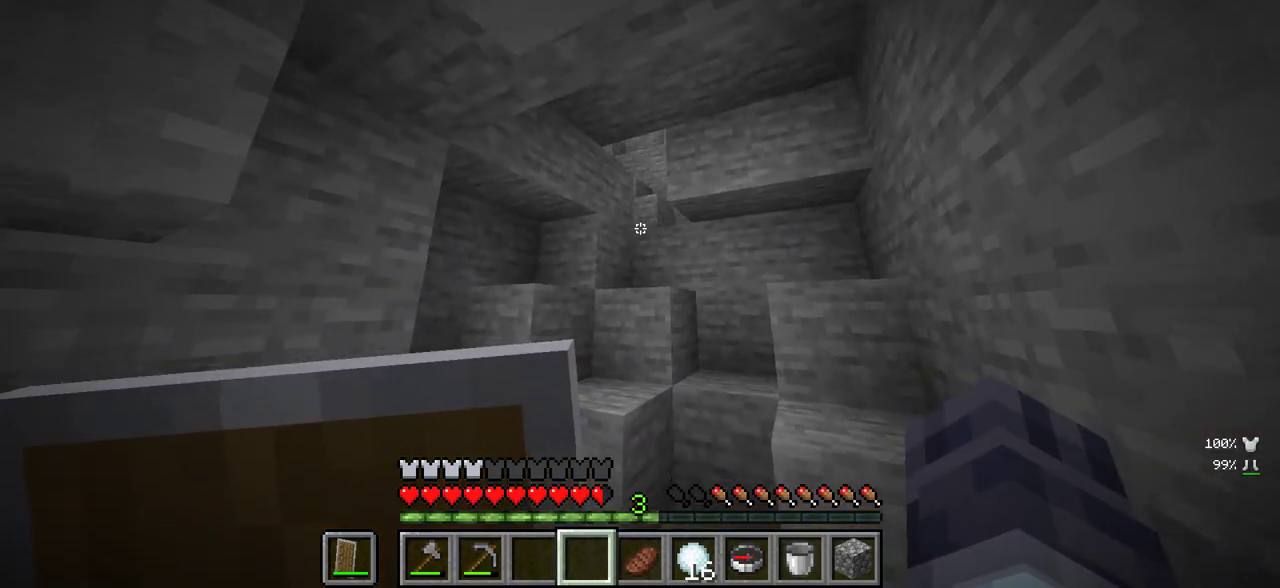
{"keys": ["w"], "mouse": [], "events": [[33, "a", "up"]]}
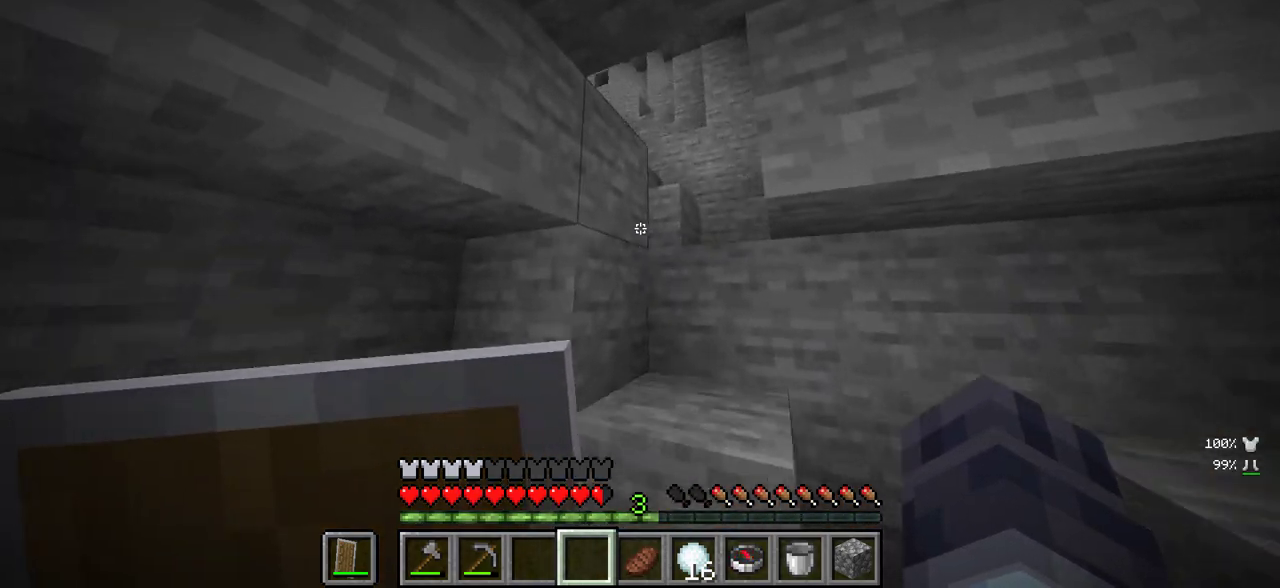
{"keys": ["d", "w"], "mouse": [], "events": [[383, "d", "down"]]}
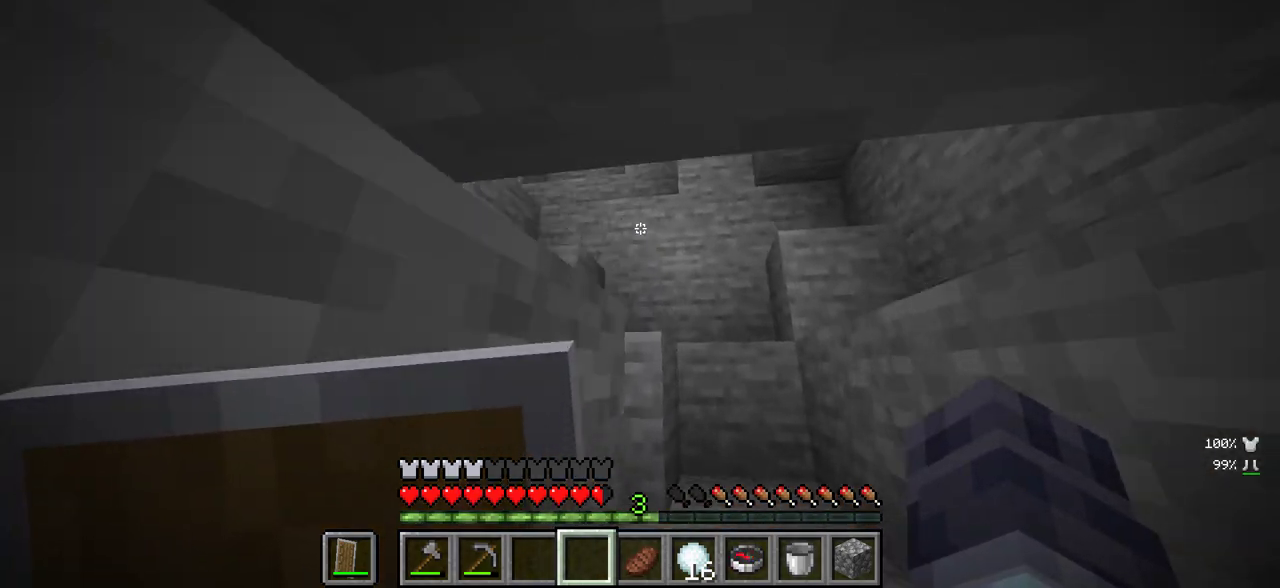
{"keys": ["d", "w"], "mouse": [], "events": []}
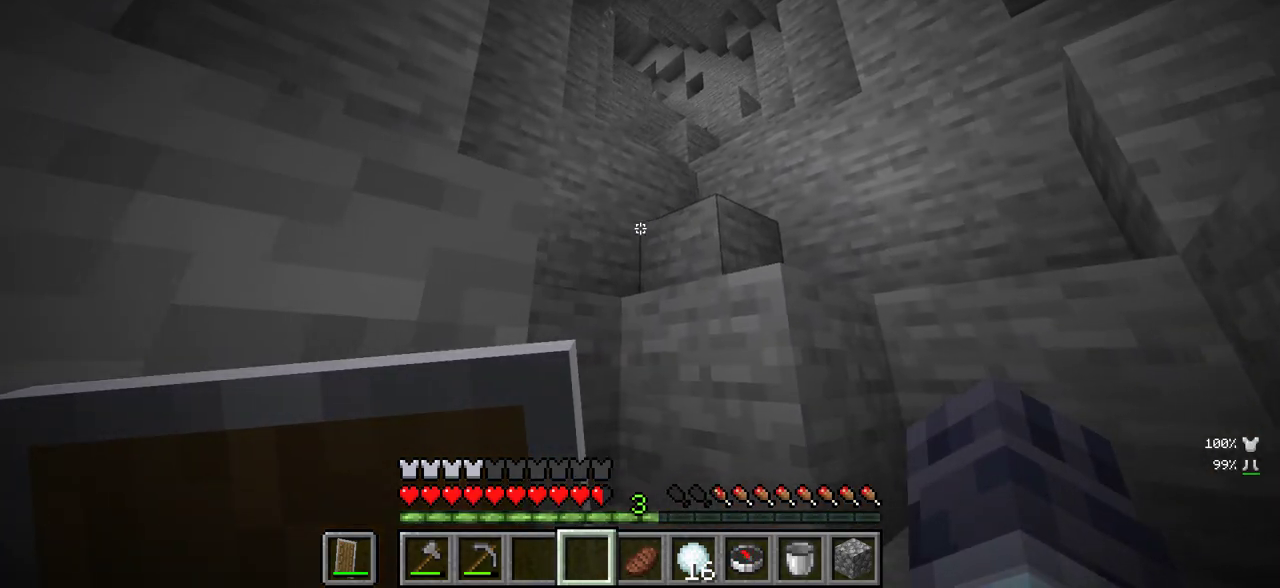
{"keys": ["d", "w"], "mouse": [], "events": []}
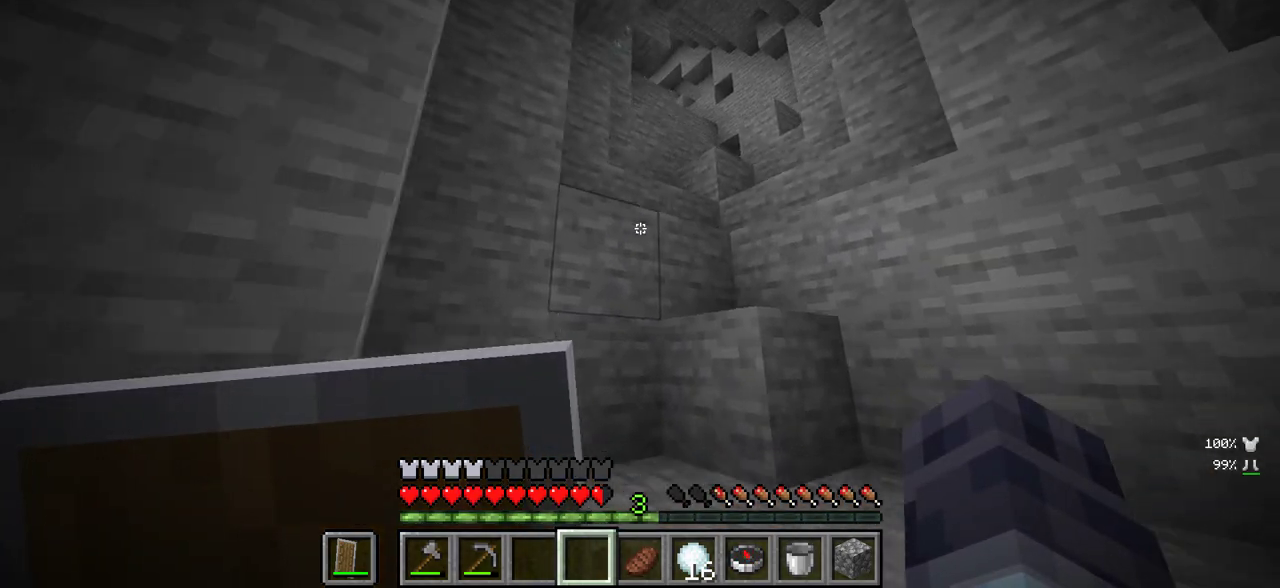
{"keys": ["d", "w"], "mouse": [], "events": []}
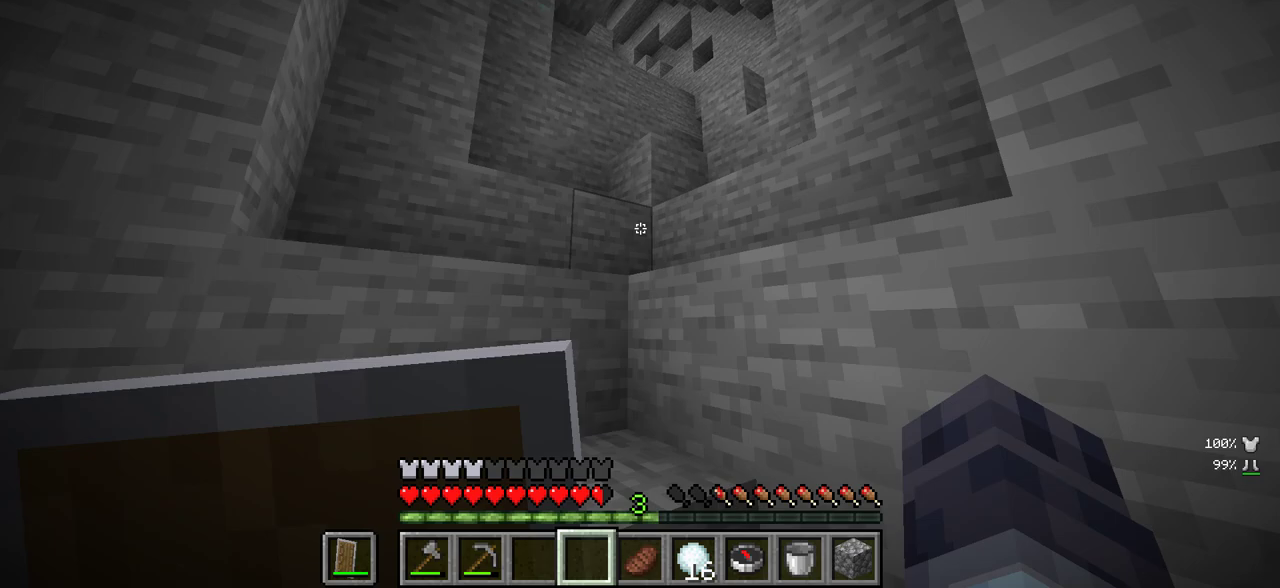
{"keys": ["a", "w"], "mouse": [], "events": [[83, "d", "up"], [167, "a", "down"]]}
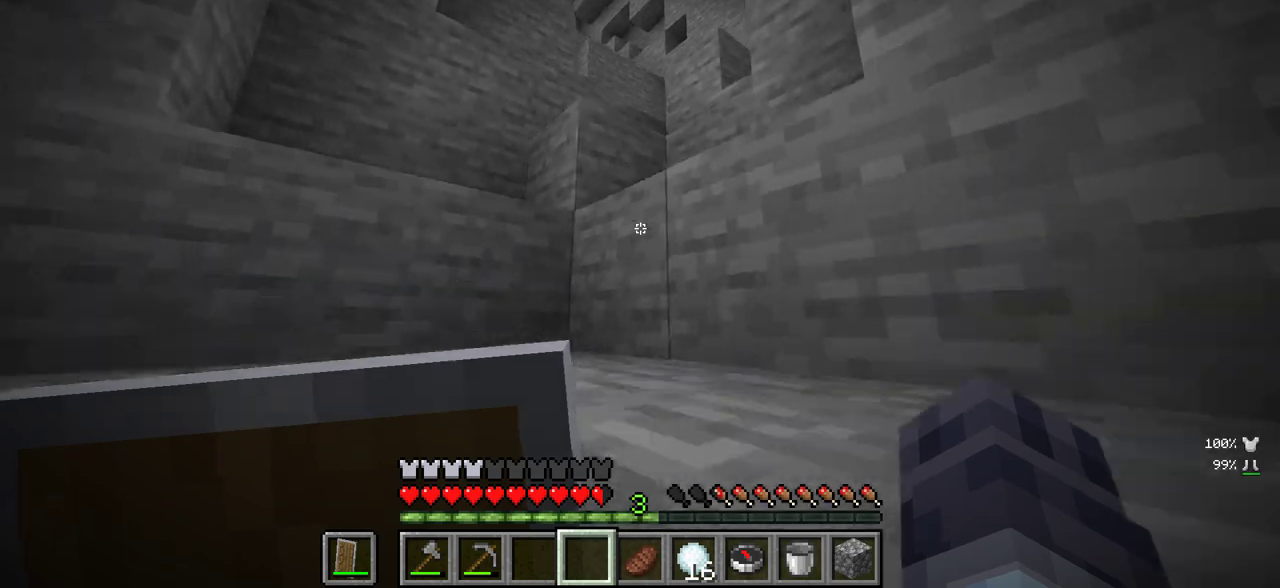
{"keys": ["a", "w"], "mouse": [], "events": []}
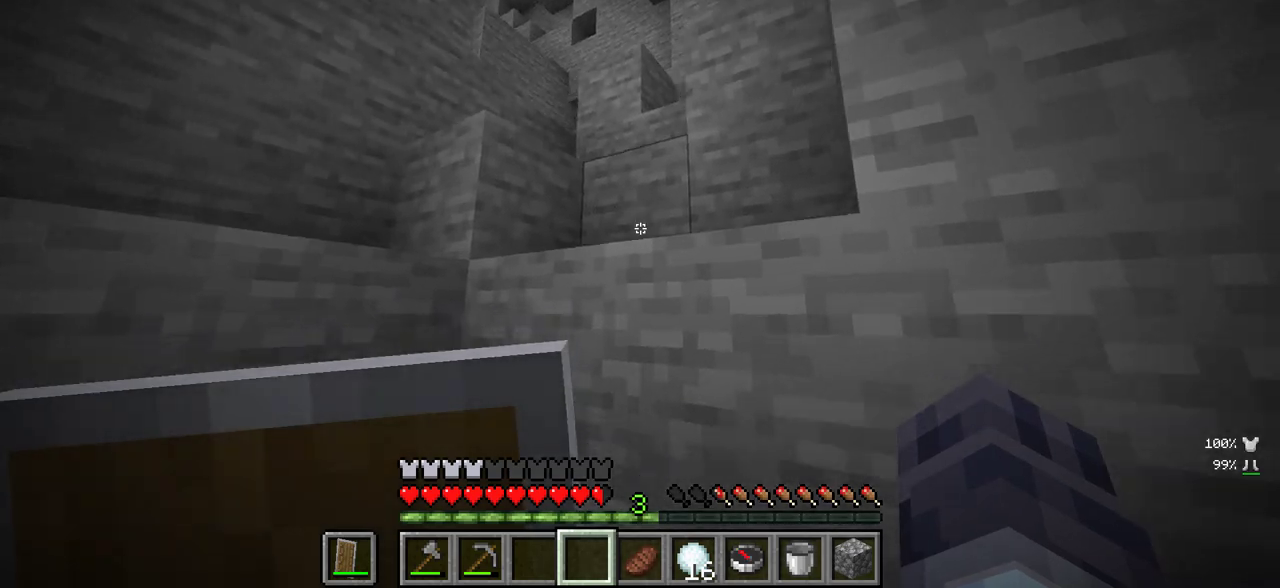
{"keys": ["a", "w"], "mouse": [], "events": [[83, "d", "down"], [117, "a", "up"], [467, "a", "down"], [483, "d", "up"]]}
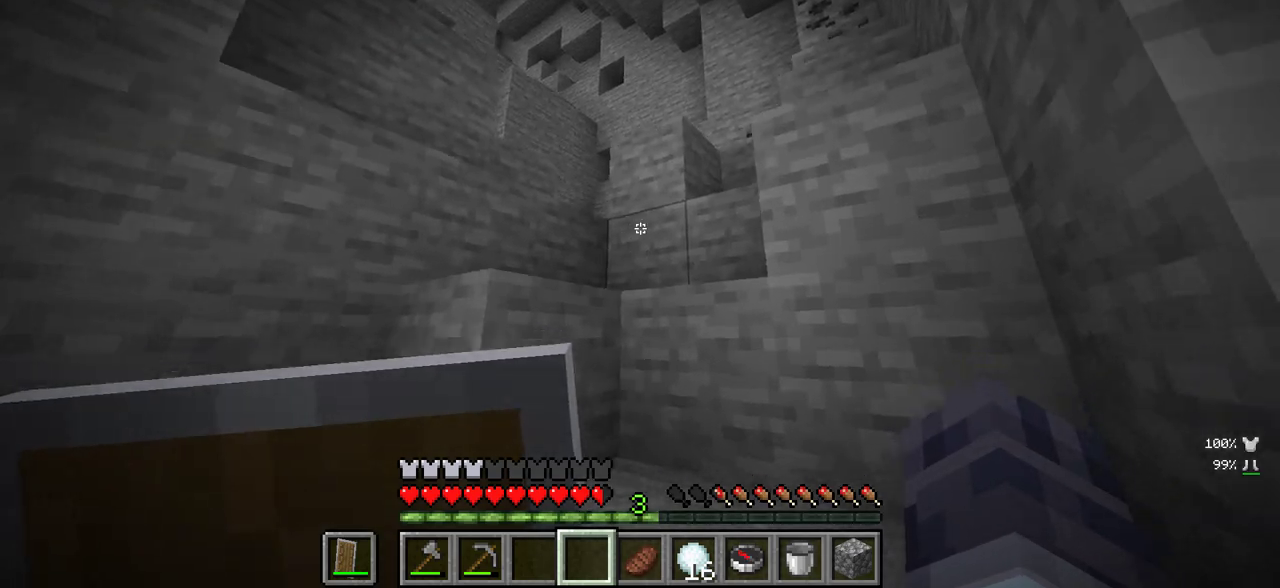
{"keys": ["a", "w"], "mouse": [], "events": [[100, "a", "up"], [250, "a", "down"]]}
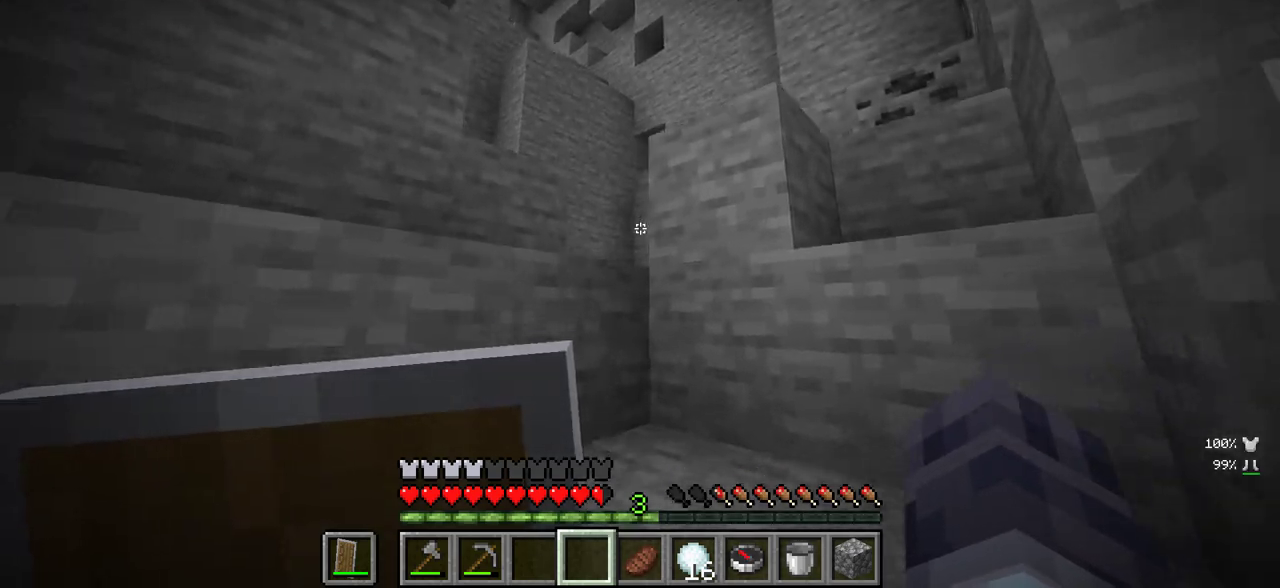
{"keys": ["a", "w"], "mouse": [], "events": [[150, "a", "up"], [167, "d", "down"], [317, "a", "down"], [333, "d", "up"]]}
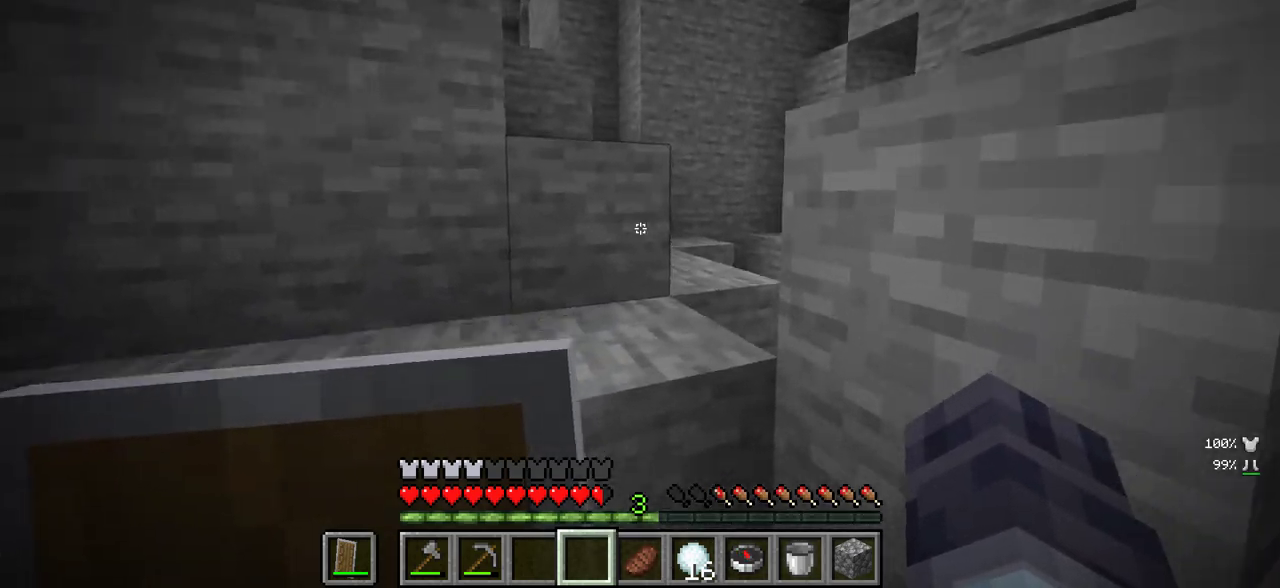
{"keys": ["a", "w"], "mouse": [], "events": [[50, "a", "up"], [317, "a", "down"]]}
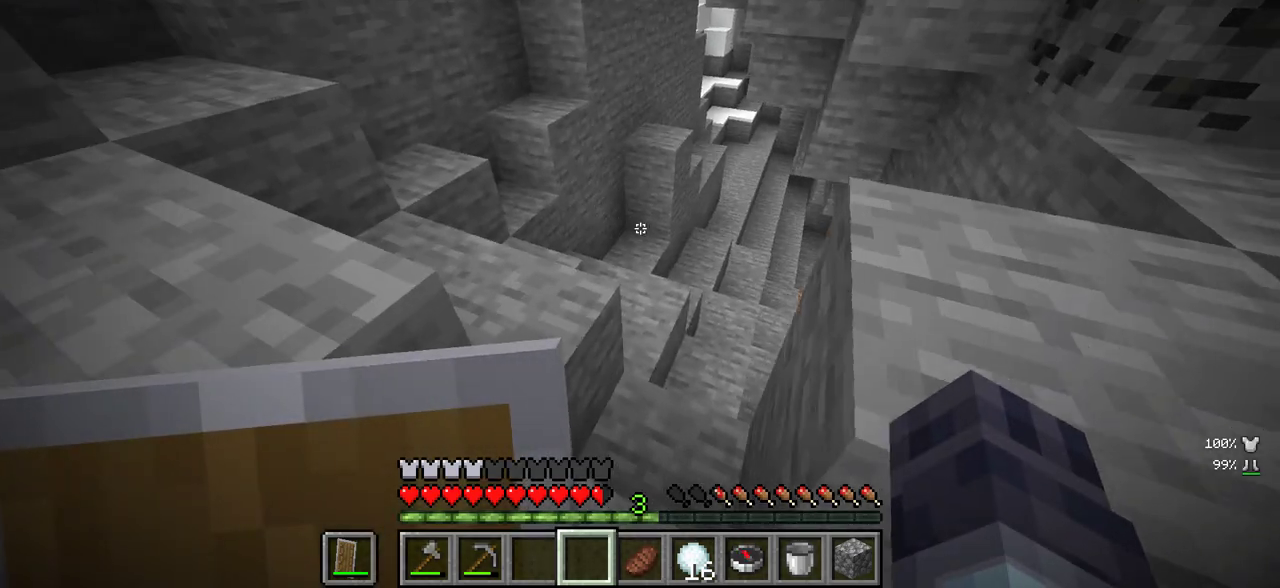
{"keys": ["w"], "mouse": [], "events": [[200, "a", "up"], [317, "a", "down"], [483, "a", "up"]]}
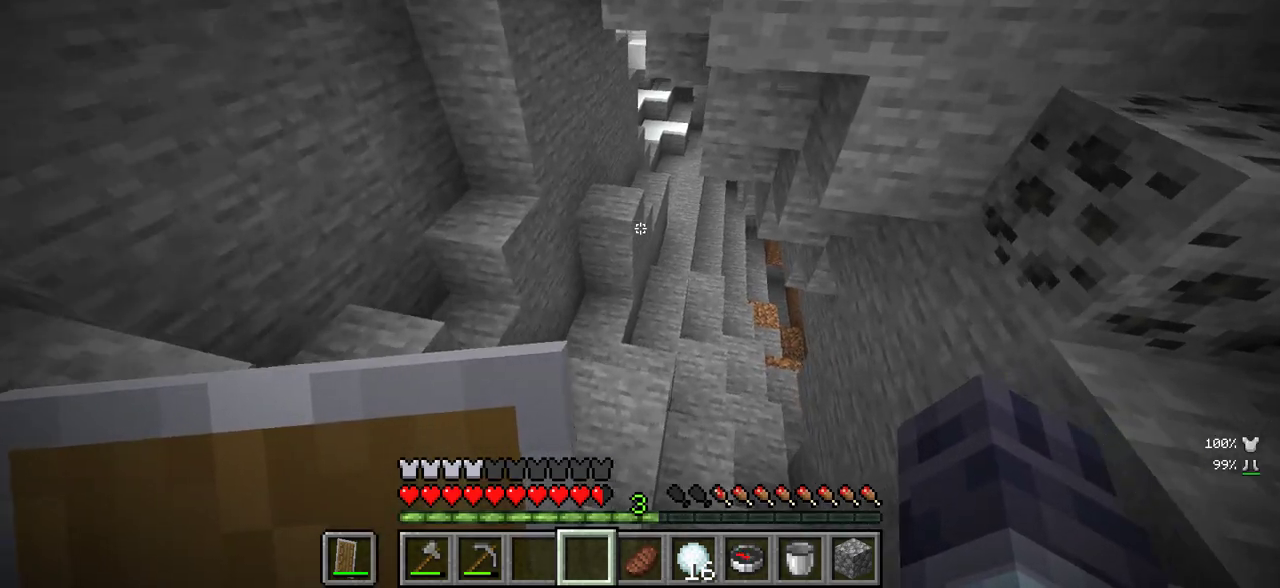
{"keys": ["a"], "mouse": [], "events": [[250, "w", "up"], [417, "a", "down"]]}
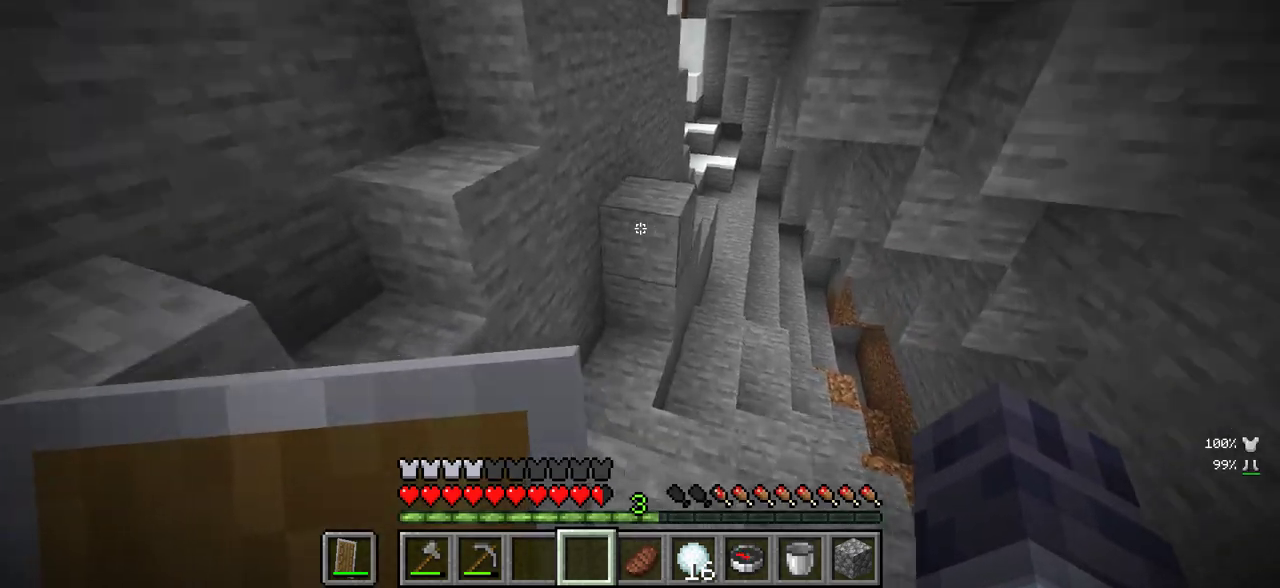
{"keys": ["w"], "mouse": [], "events": [[200, "w", "down"], [483, "a", "up"]]}
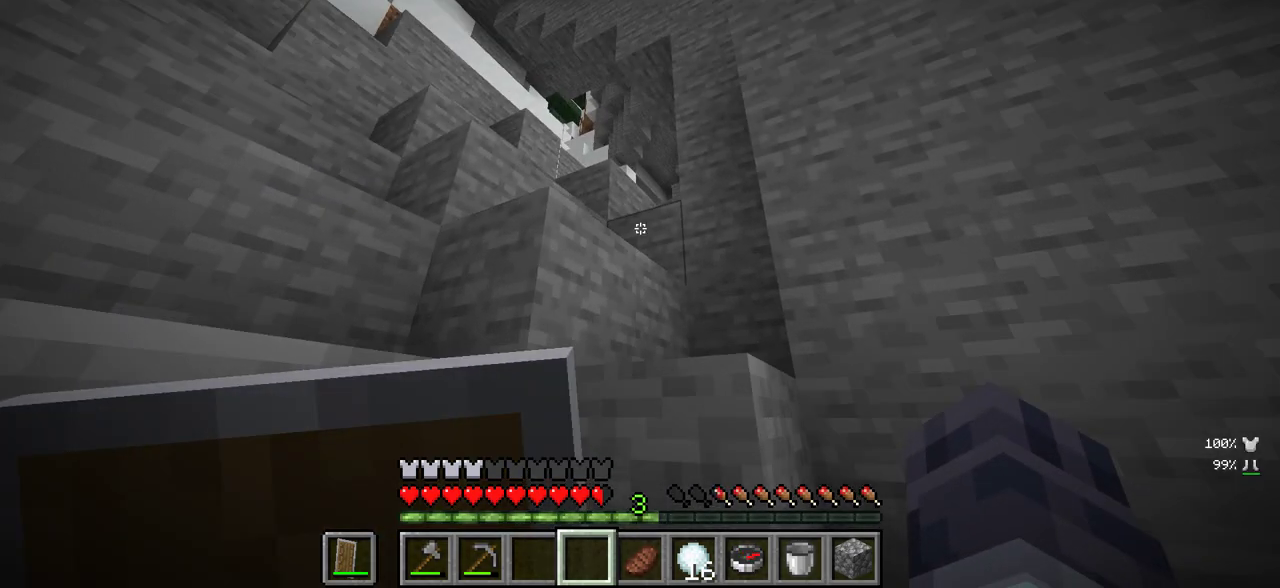
{"keys": ["w"], "mouse": [], "events": []}
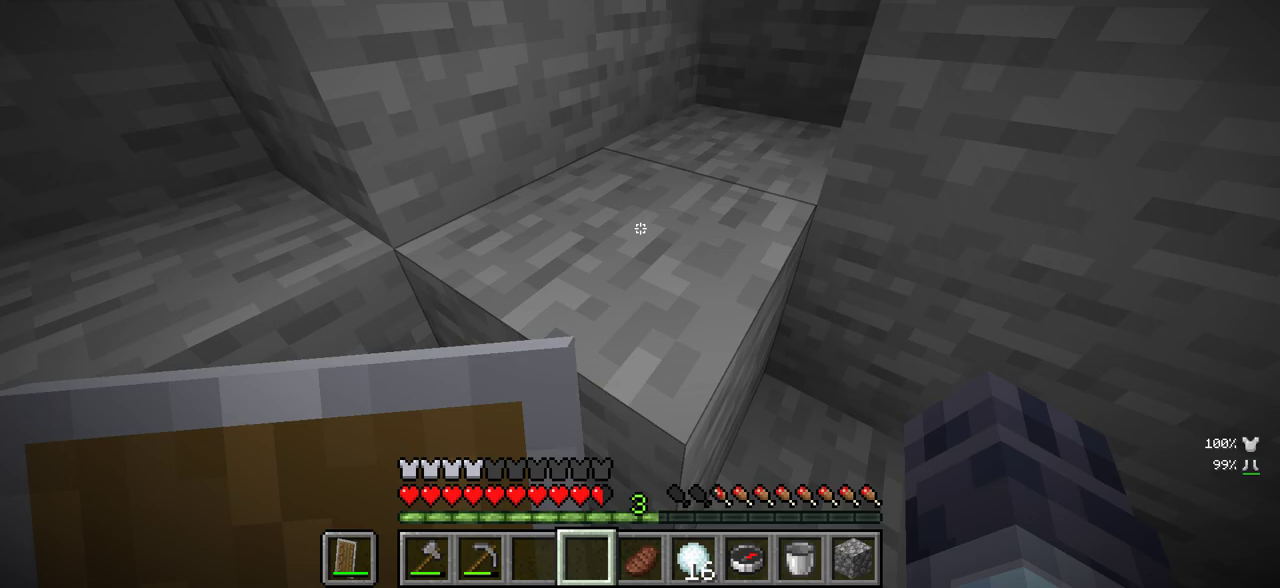
{"keys": ["d", "w"], "mouse": [], "events": [[317, "d", "down"]]}
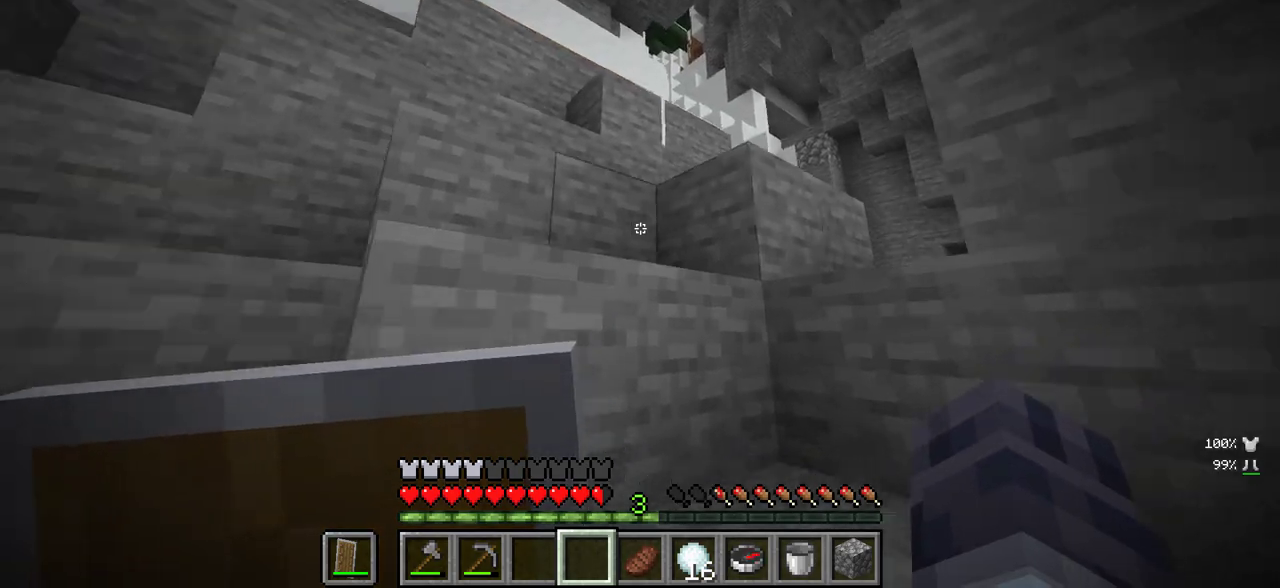
{"keys": ["a", "w"], "mouse": [], "events": [[133, "d", "up"], [200, "a", "down"]]}
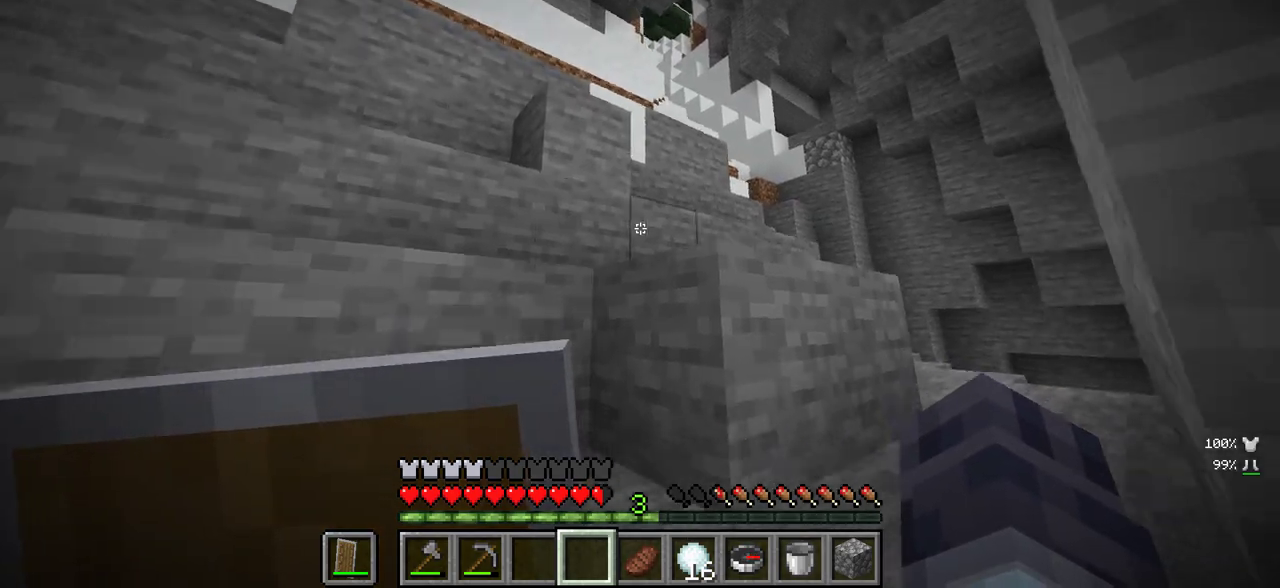
{"keys": ["d", "w"], "mouse": [], "events": [[133, "a", "up"], [433, "d", "down"]]}
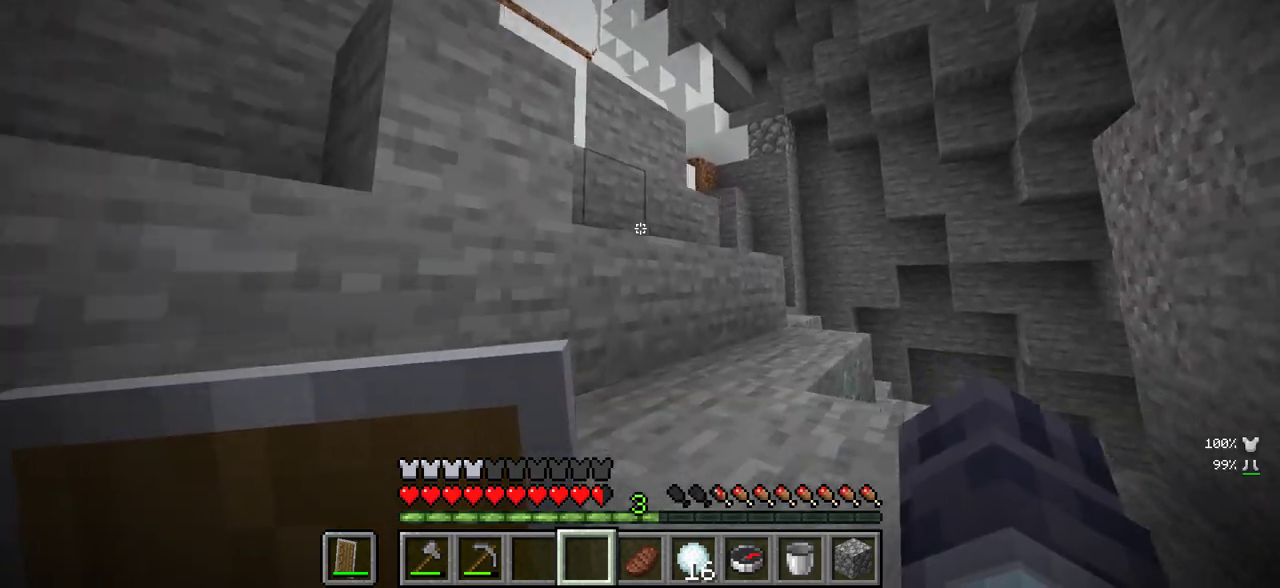
{"keys": ["w"], "mouse": [], "events": [[283, "d", "up"]]}
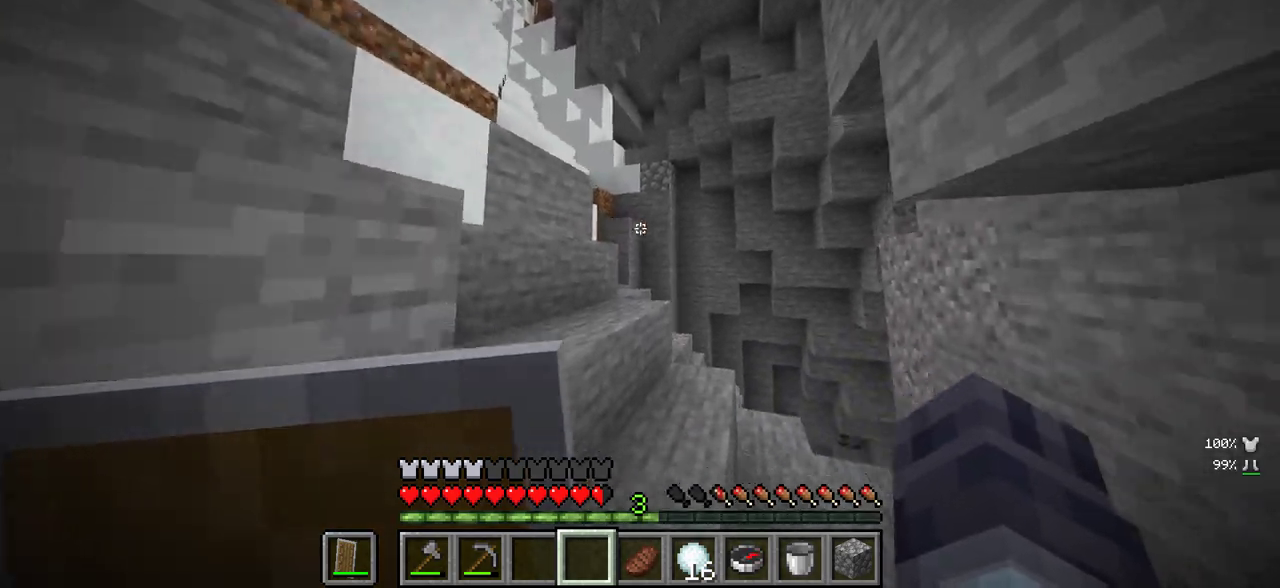
{"keys": ["w"], "mouse": [], "events": []}
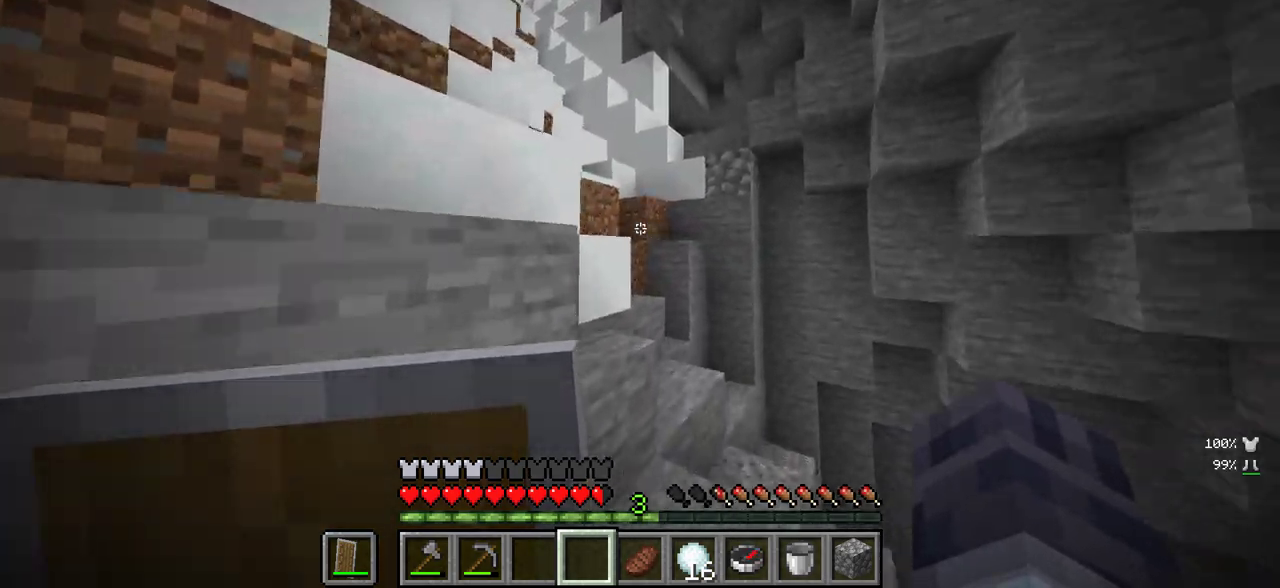
{"keys": ["a"], "mouse": [], "events": [[317, "a", "down"], [333, "w", "up"]]}